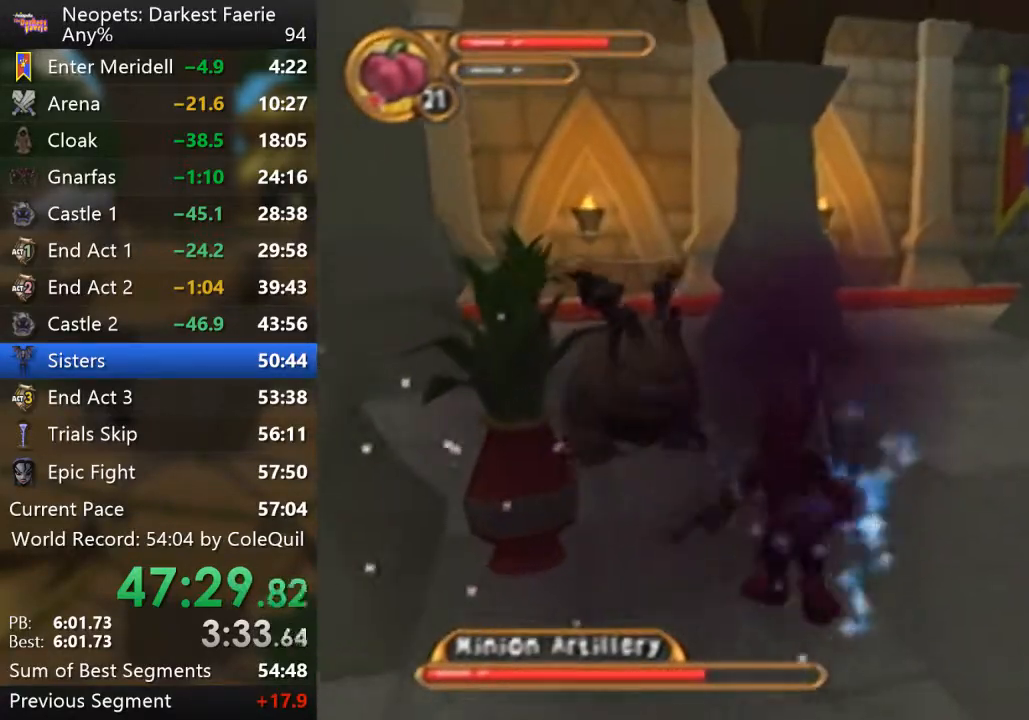
Gameplay with a controller (PlayStation layout); each line is a JSON object with the inputs held at the frame after it. "events" lists button and stick changes between this image and that frame as [ms after this image, input, new state], when the widget could be followed in between. Not read: L3 R3.
{"buttons": ["R1"], "left_stick": "up", "right_stick": "center", "events": [[50, "CIRCLE", "up"]]}
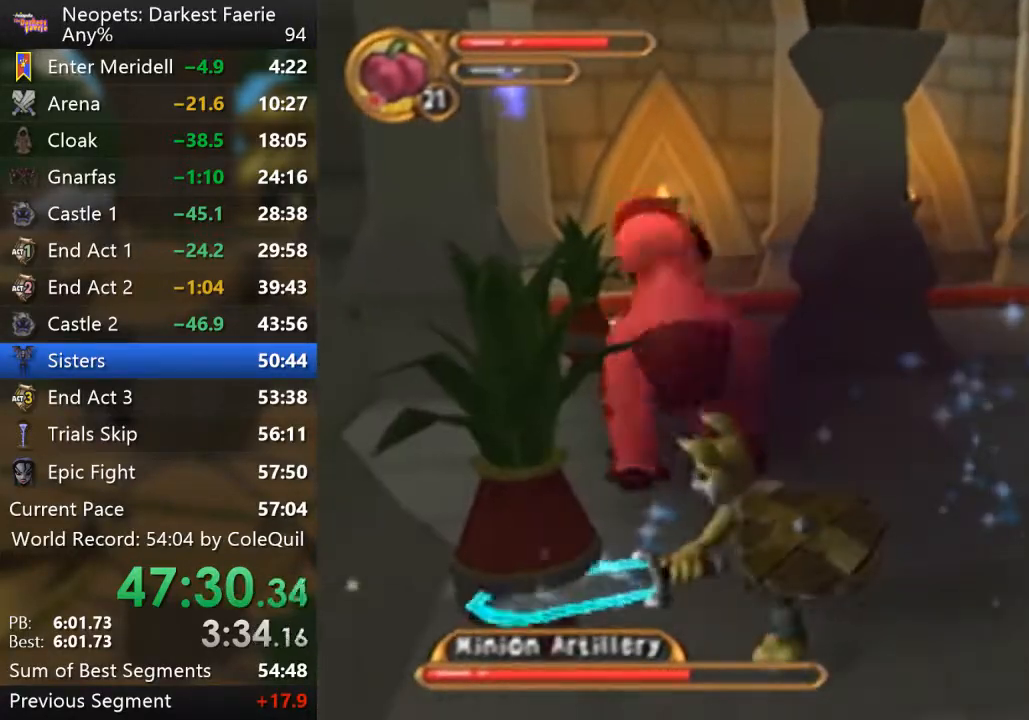
{"buttons": ["R1"], "left_stick": "center", "right_stick": "center", "events": [[116, "CIRCLE", "down"], [250, "CIRCLE", "up"], [300, "left_stick", "center"]]}
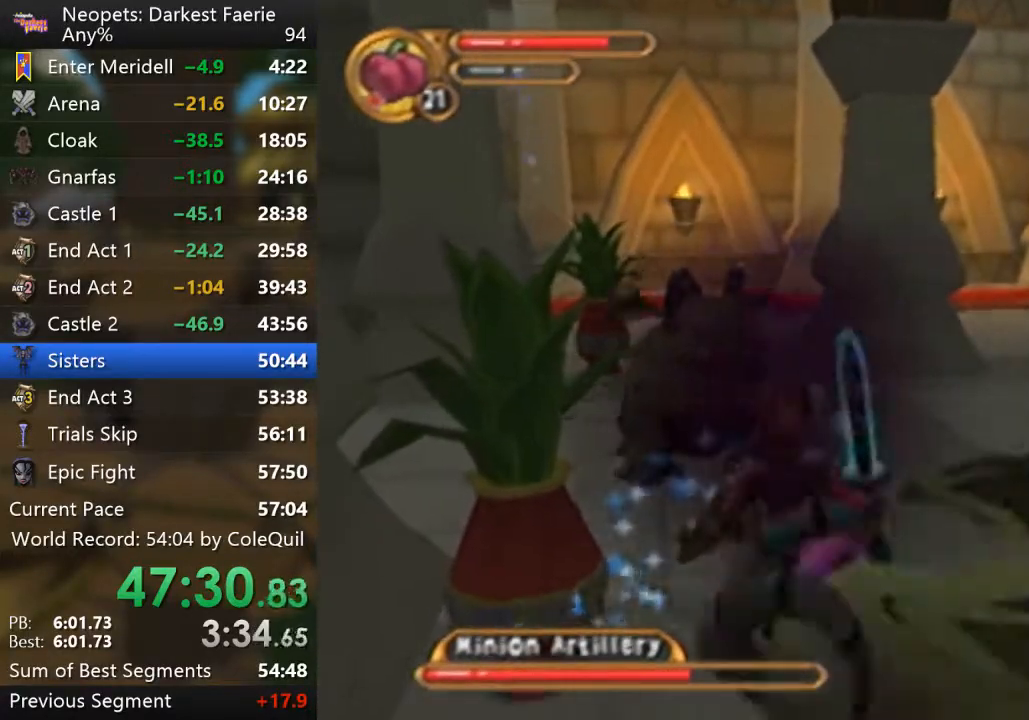
{"buttons": ["R1"], "left_stick": "center", "right_stick": "center", "events": [[84, "CIRCLE", "down"], [184, "CIRCLE", "up"]]}
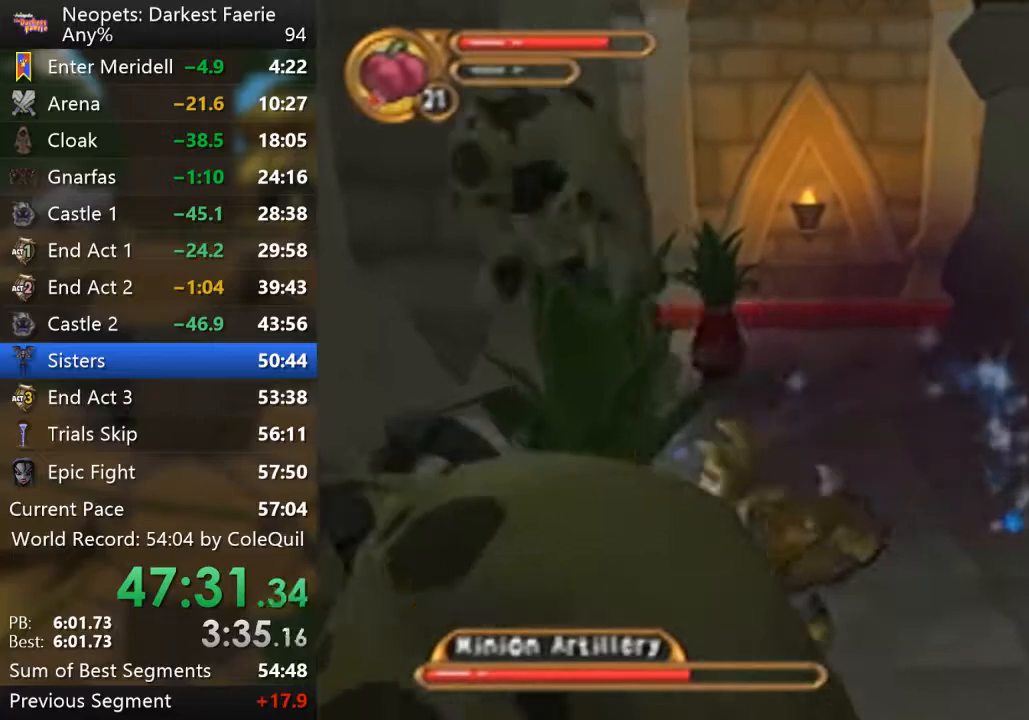
{"buttons": ["R1"], "left_stick": "center", "right_stick": "center", "events": [[133, "CIRCLE", "down"], [283, "CIRCLE", "up"]]}
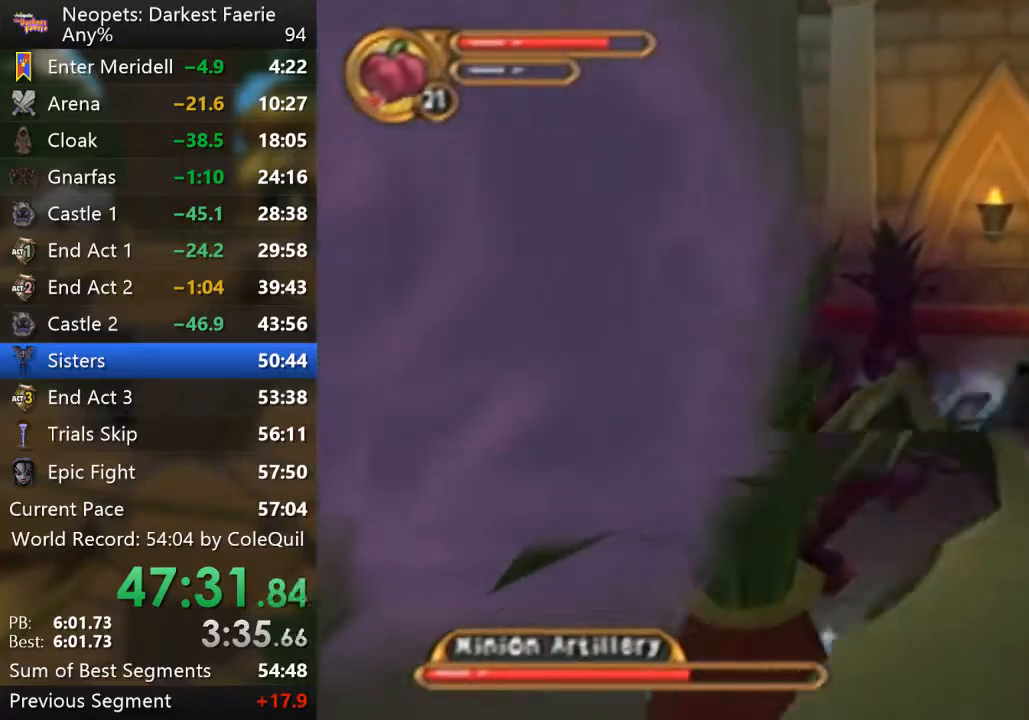
{"buttons": ["R1"], "left_stick": "up", "right_stick": "down-right", "events": [[84, "right_stick", "down-right"], [417, "left_stick", "up"]]}
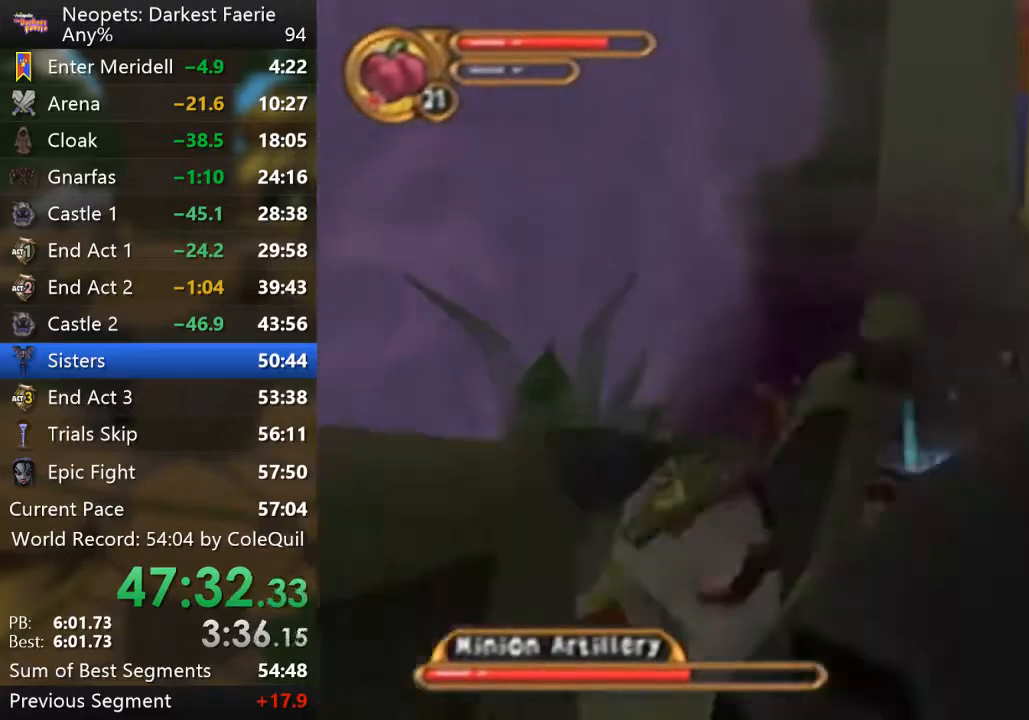
{"buttons": ["CIRCLE", "R1"], "left_stick": "up", "right_stick": "center", "events": [[66, "right_stick", "center"], [233, "left_stick", "down-right"], [367, "left_stick", "up"], [433, "CIRCLE", "down"]]}
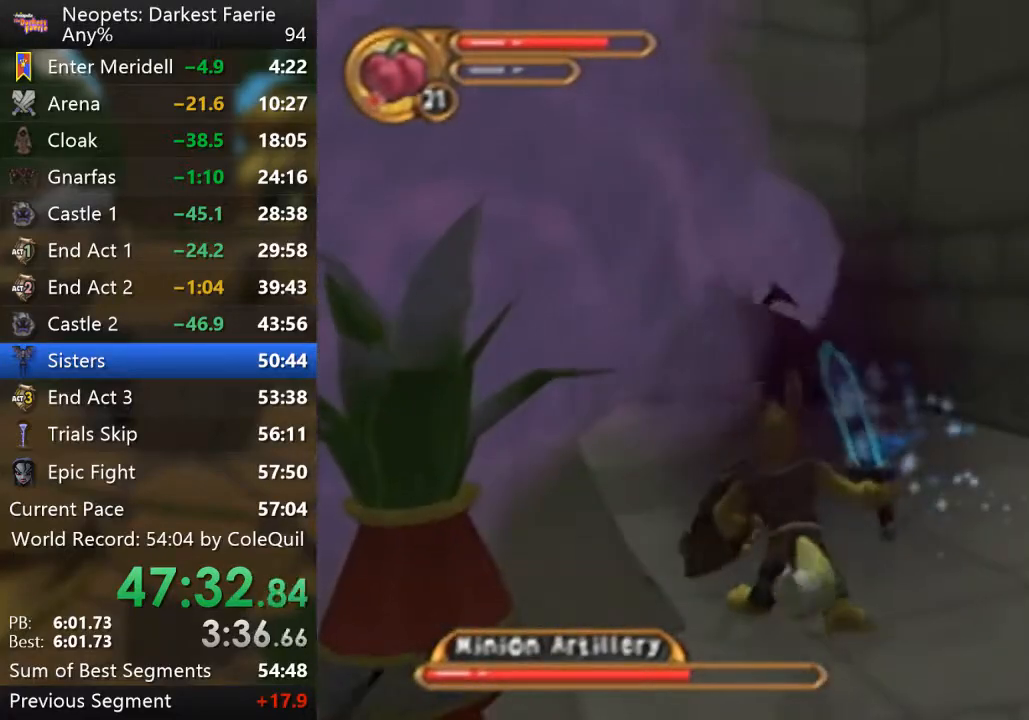
{"buttons": ["R1"], "left_stick": "up", "right_stick": "center", "events": [[67, "CIRCLE", "up"]]}
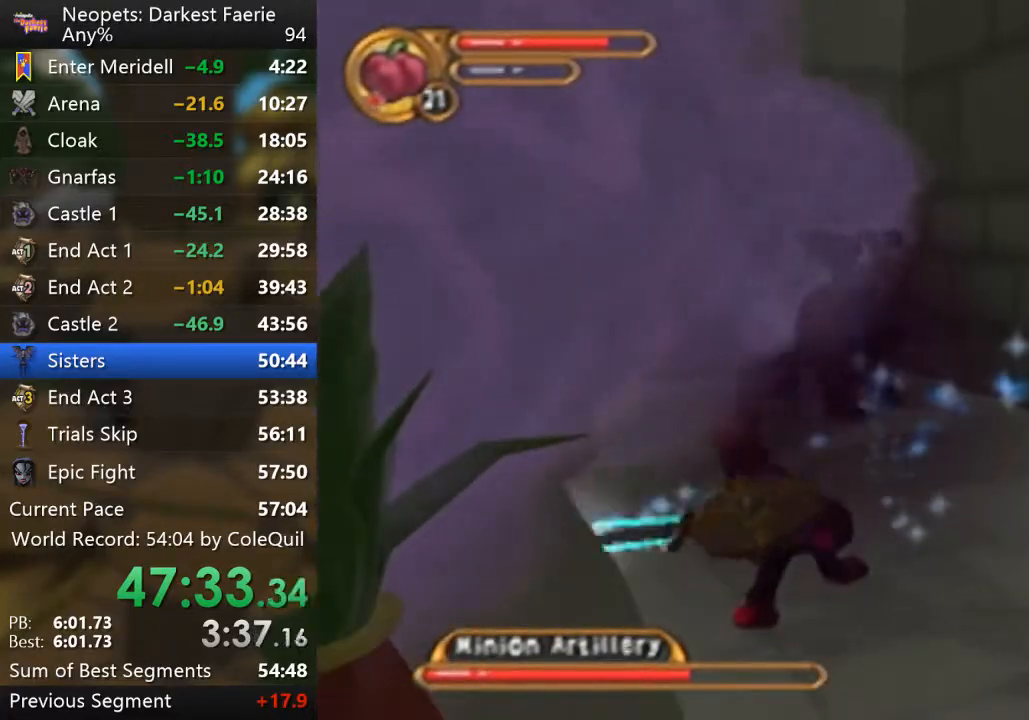
{"buttons": ["R1"], "left_stick": "up", "right_stick": "center", "events": [[367, "CIRCLE", "down"], [483, "CIRCLE", "up"]]}
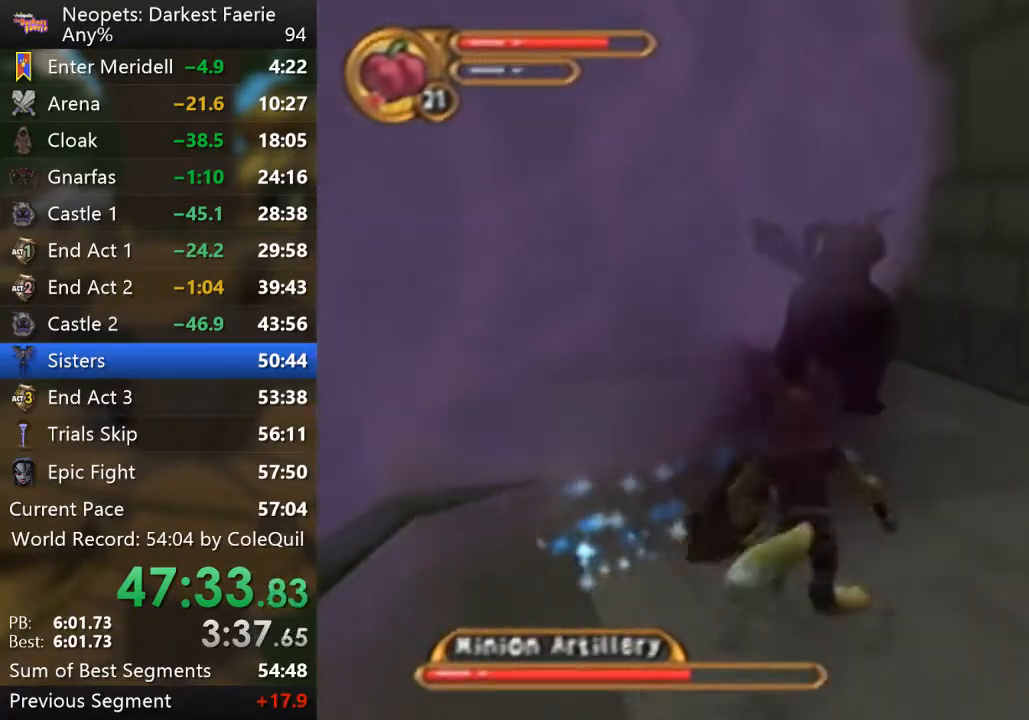
{"buttons": ["CIRCLE", "R1"], "left_stick": "up", "right_stick": "center", "events": [[417, "CIRCLE", "down"]]}
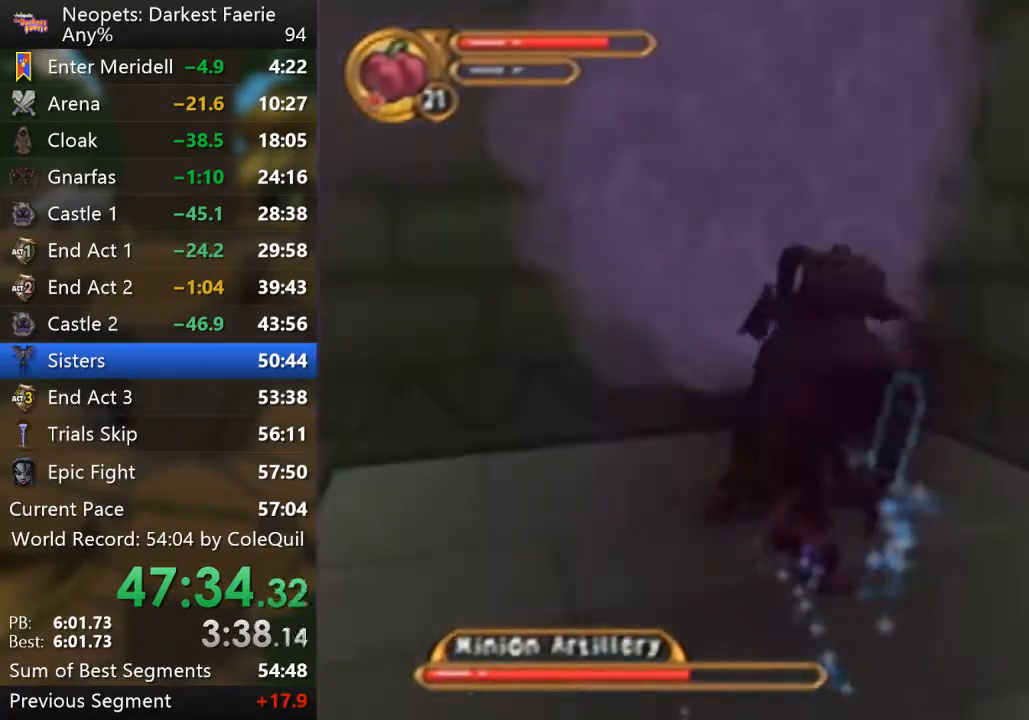
{"buttons": ["CIRCLE", "R1"], "left_stick": "center", "right_stick": "center", "events": [[50, "CIRCLE", "up"], [50, "left_stick", "center"], [450, "CIRCLE", "down"]]}
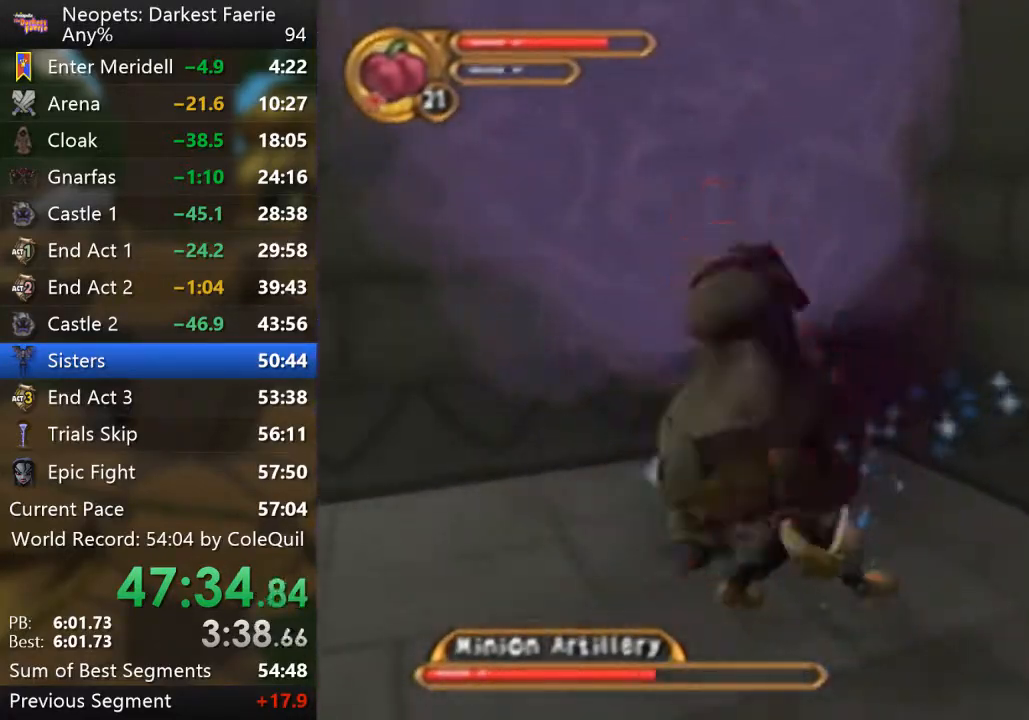
{"buttons": ["R1"], "left_stick": "center", "right_stick": "center", "events": [[117, "CIRCLE", "up"], [317, "CIRCLE", "down"], [451, "CIRCLE", "up"]]}
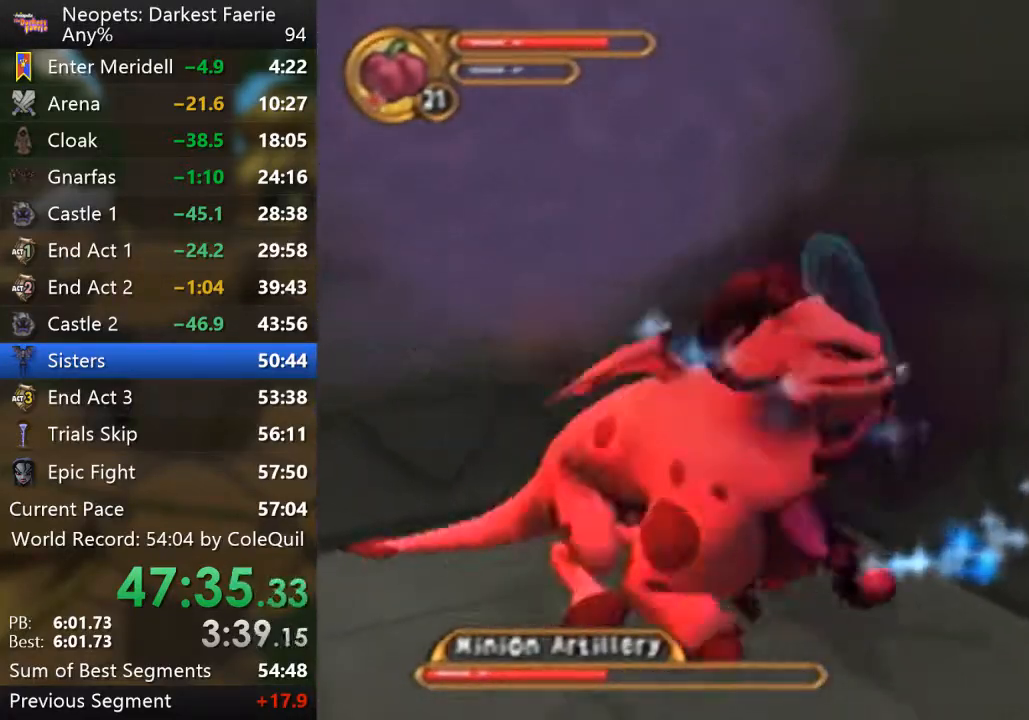
{"buttons": [], "left_stick": "down-left", "right_stick": "center", "events": [[16, "R1", "up"], [83, "L1", "down"], [166, "left_stick", "left"], [500, "L1", "up"], [500, "left_stick", "down-left"]]}
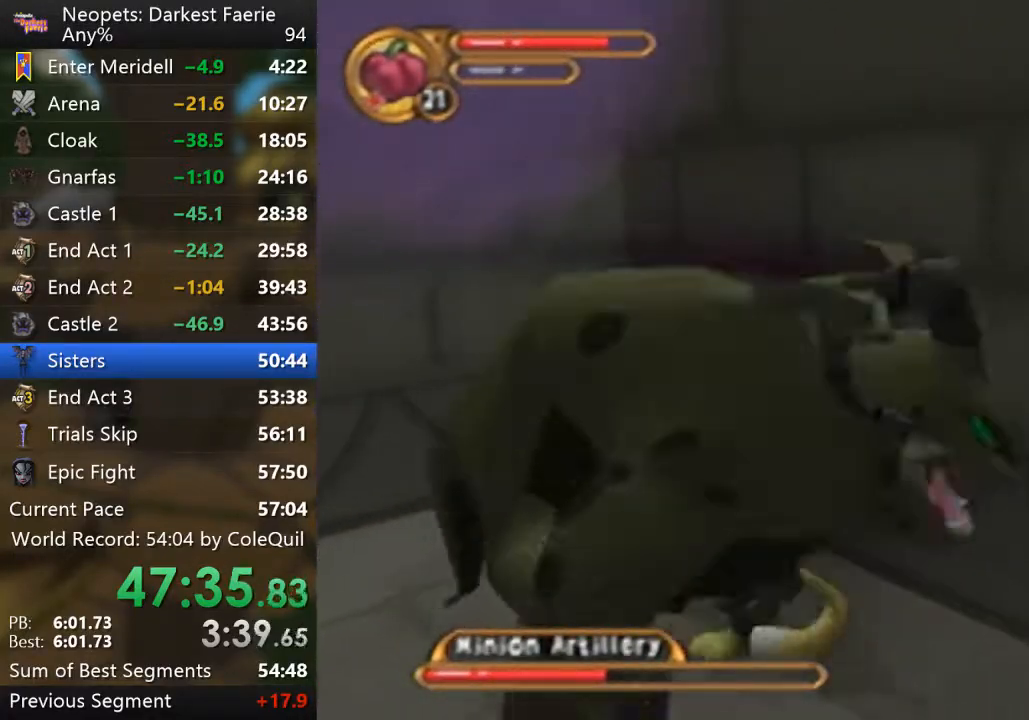
{"buttons": ["R1"], "left_stick": "down", "right_stick": "left", "events": [[134, "left_stick", "down"], [384, "R1", "down"], [384, "right_stick", "left"]]}
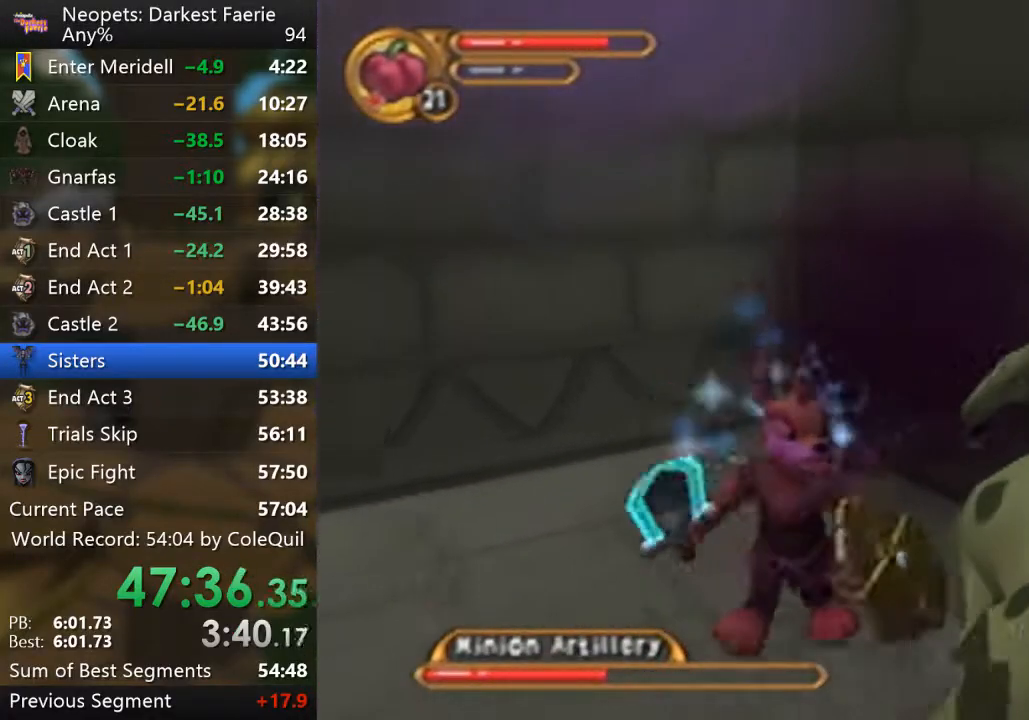
{"buttons": ["R1"], "left_stick": "up-right", "right_stick": "center", "events": [[166, "left_stick", "center"], [317, "right_stick", "center"], [367, "left_stick", "up-right"]]}